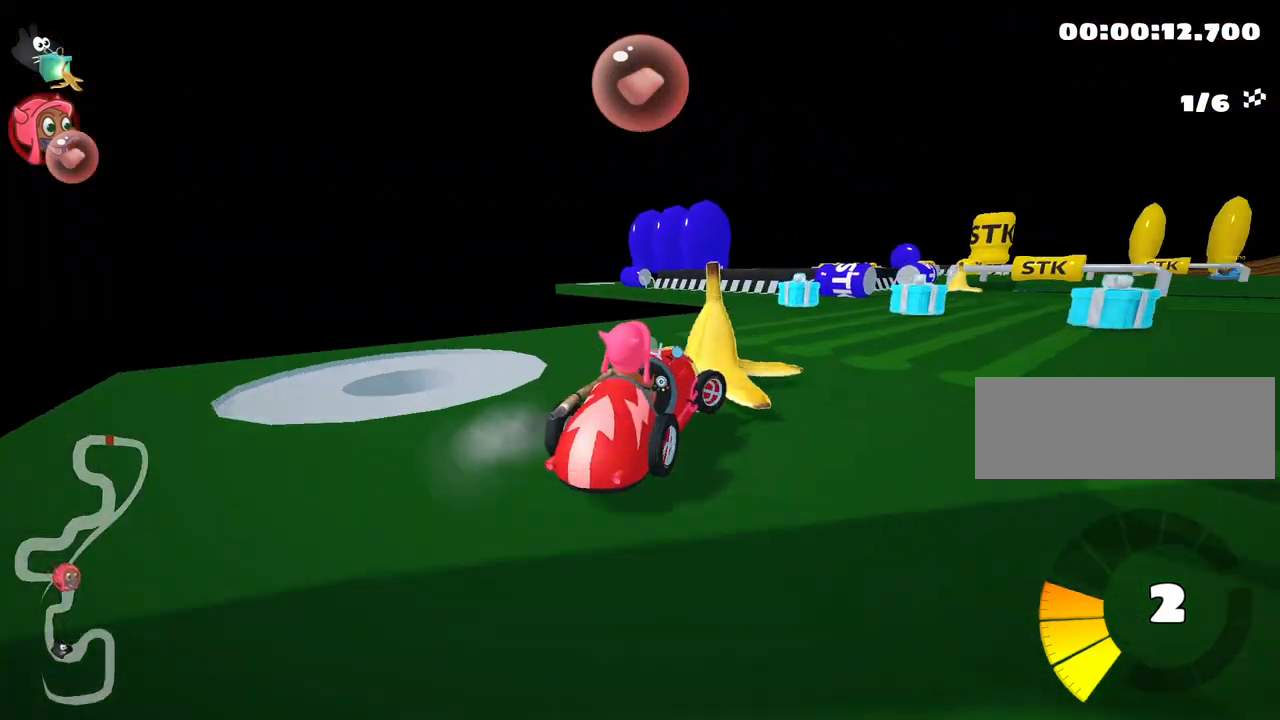
Gameplay with keyboard; each line is a JSON object with the keys held at the frame after it. "events" lists presses ("down") and releases ("up") of "down", "fire", "flag", "left", "look", "nitro", "right", "skid" and "up" between this image and that frame as [ms after this image, input, new state], when the widget could be followed in between. No other keys are recorded. Mouse input is not recorded. Key names are as the overlay labels them; some are game actions (e.g. jump) rather than physical keys.
{"keys": [], "events": [[67, "skid", "up"], [233, "skid", "down"], [283, "fire", "down"], [333, "up", "down"], [450, "right", "up"], [450, "skid", "up"], [467, "fire", "up"], [500, "up", "up"]]}
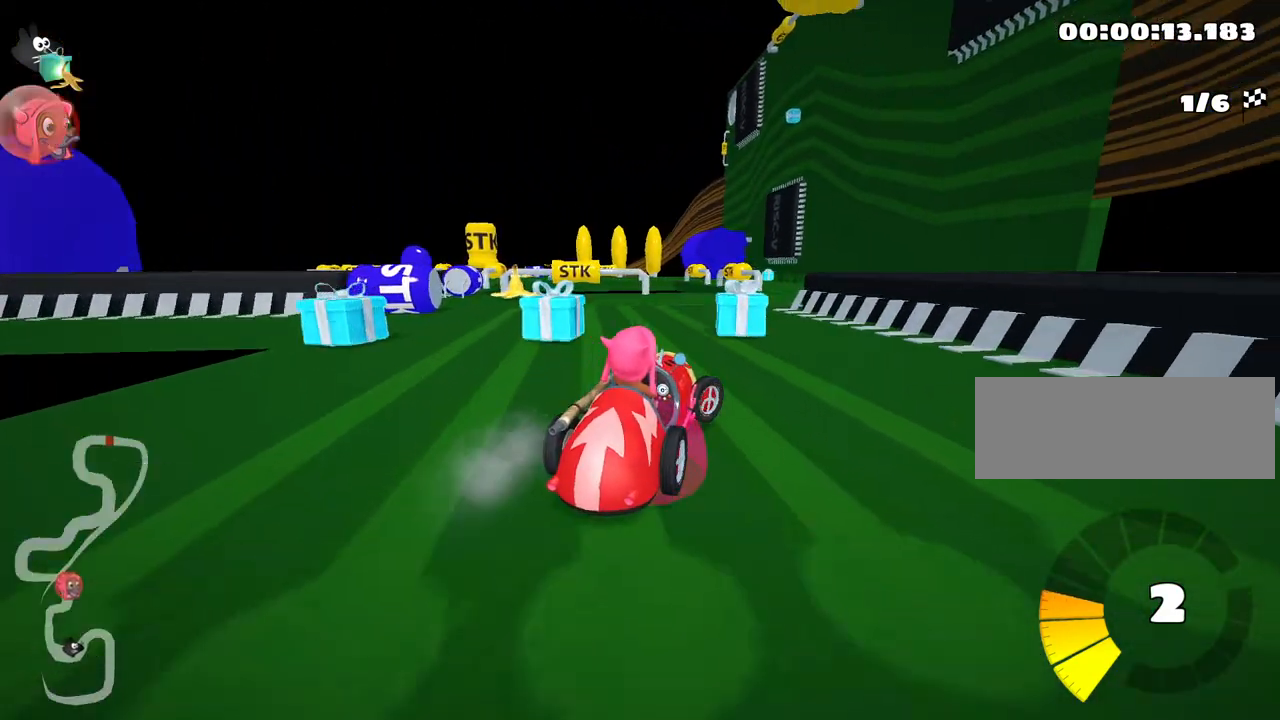
{"keys": [], "events": [[117, "left", "down"], [150, "up", "down"], [250, "skid", "down"], [317, "fire", "down"], [350, "skid", "up"], [383, "fire", "up"], [400, "left", "up"], [400, "up", "up"]]}
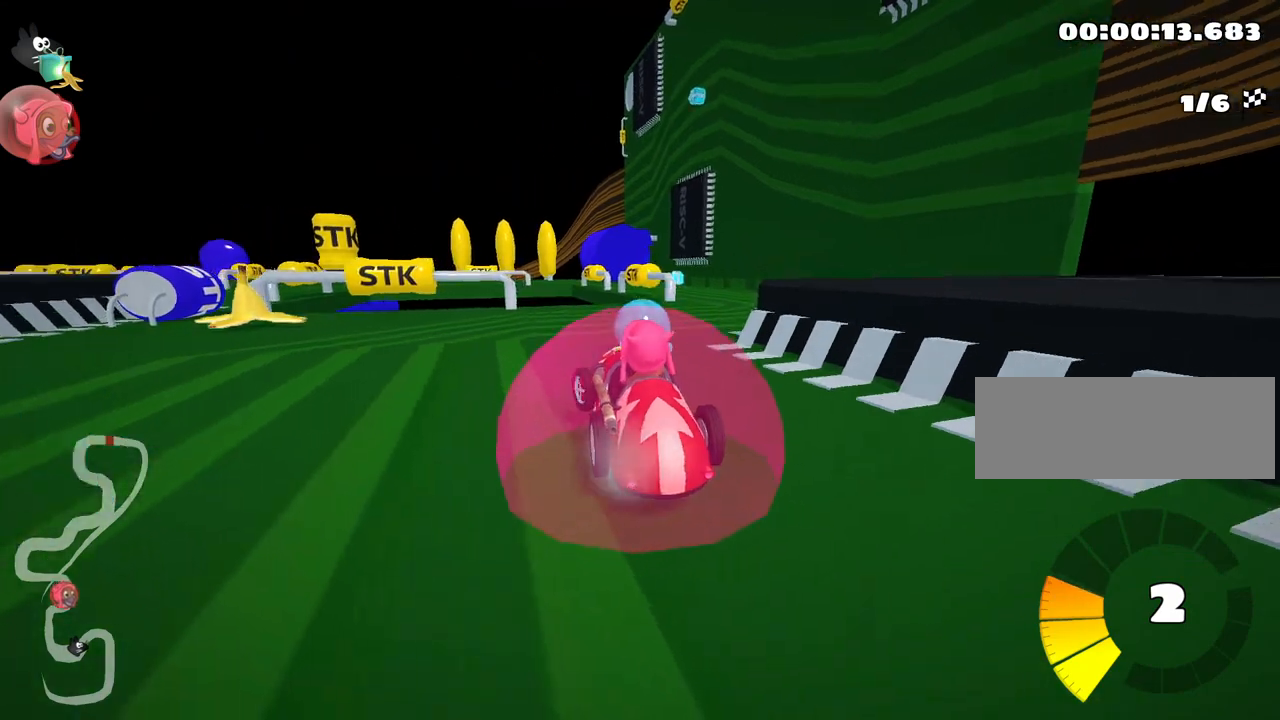
{"keys": ["right"], "events": [[100, "right", "down"], [117, "skid", "down"], [400, "skid", "up"]]}
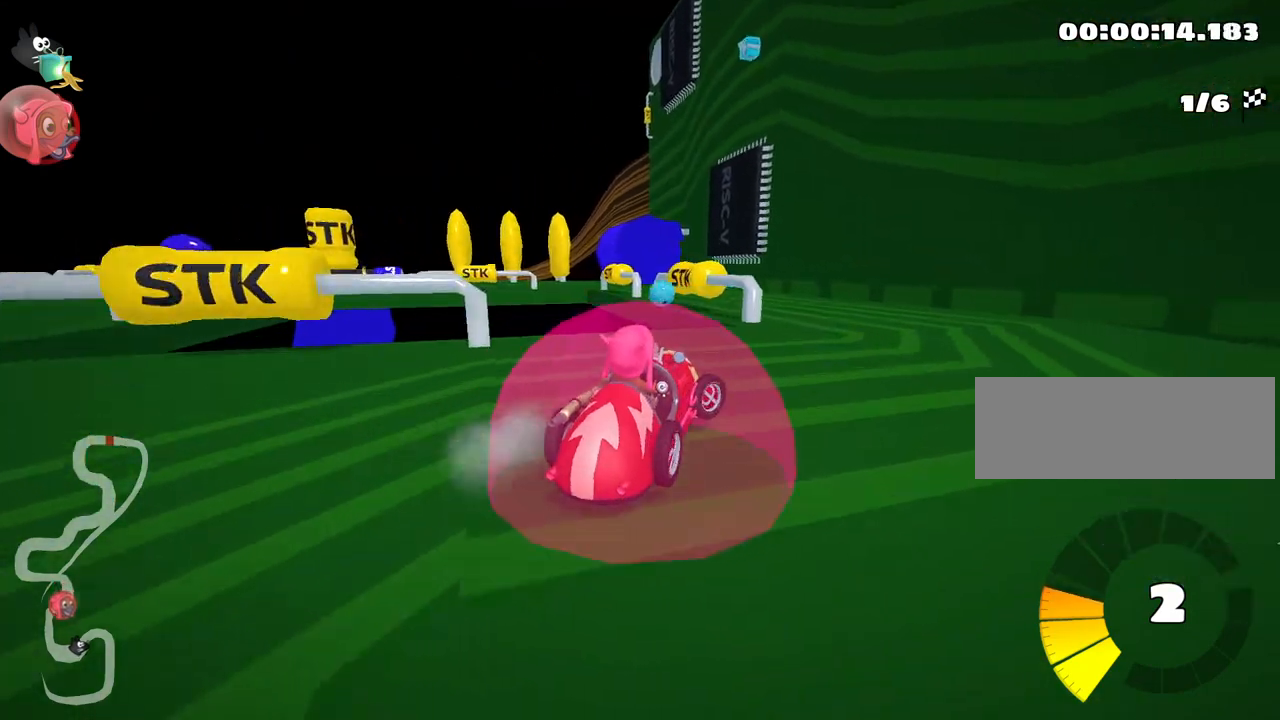
{"keys": [], "events": [[67, "right", "up"], [200, "skid", "down"], [217, "left", "down"], [217, "up", "down"], [417, "left", "up"], [417, "skid", "up"], [433, "up", "up"]]}
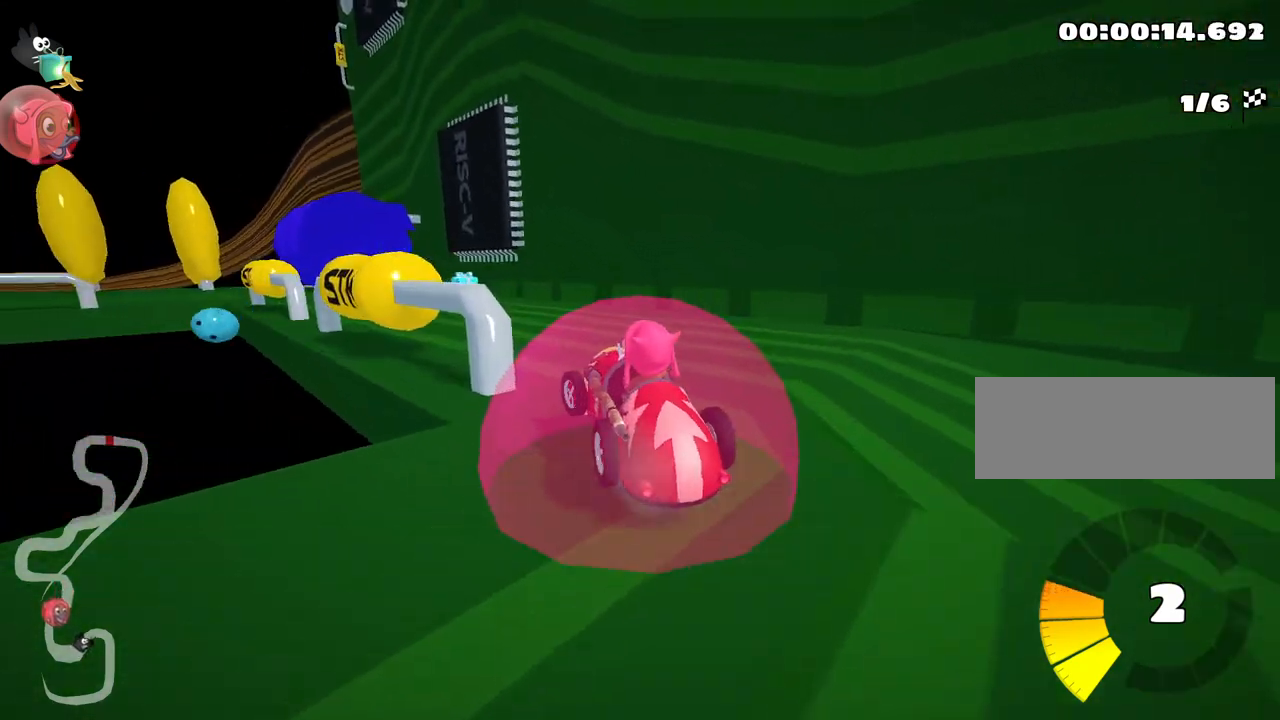
{"keys": [], "events": [[167, "skid", "down"], [200, "left", "down"], [217, "up", "down"], [350, "left", "up"], [350, "up", "up"], [383, "skid", "up"]]}
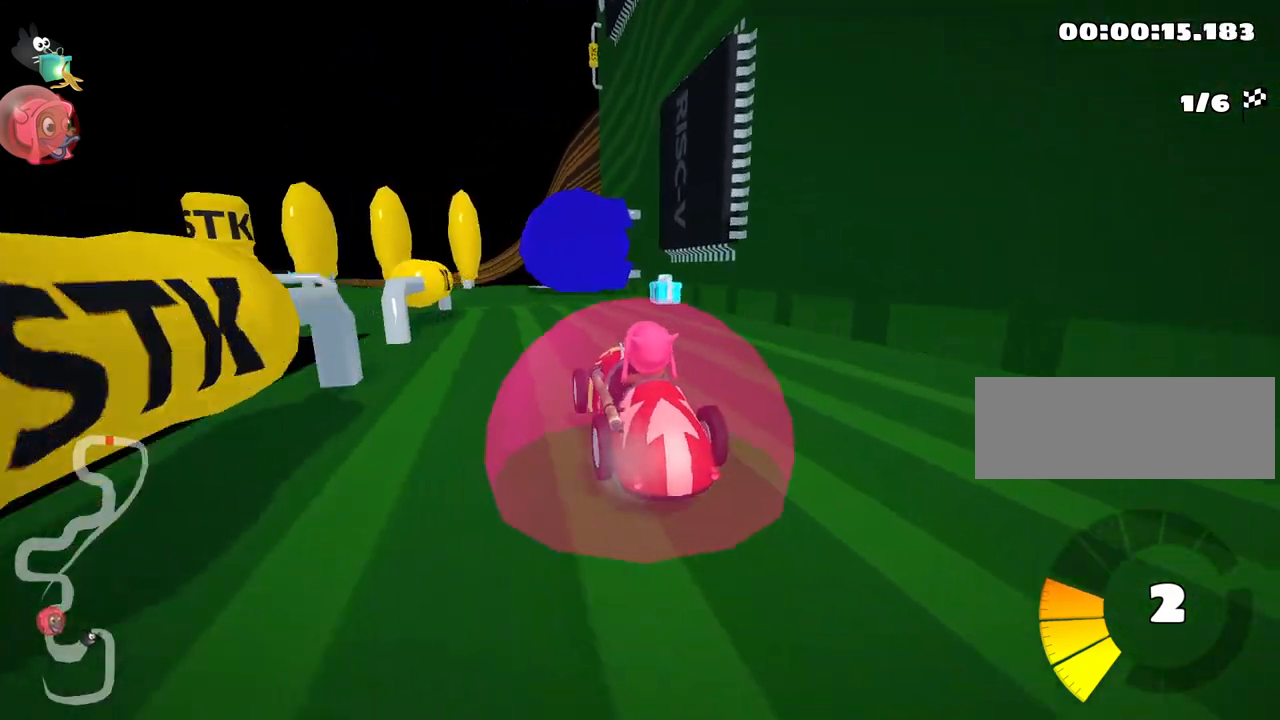
{"keys": ["right"], "events": [[117, "skid", "down"], [133, "left", "down"], [133, "up", "down"], [250, "up", "up"], [267, "left", "up"], [317, "skid", "up"], [483, "right", "down"]]}
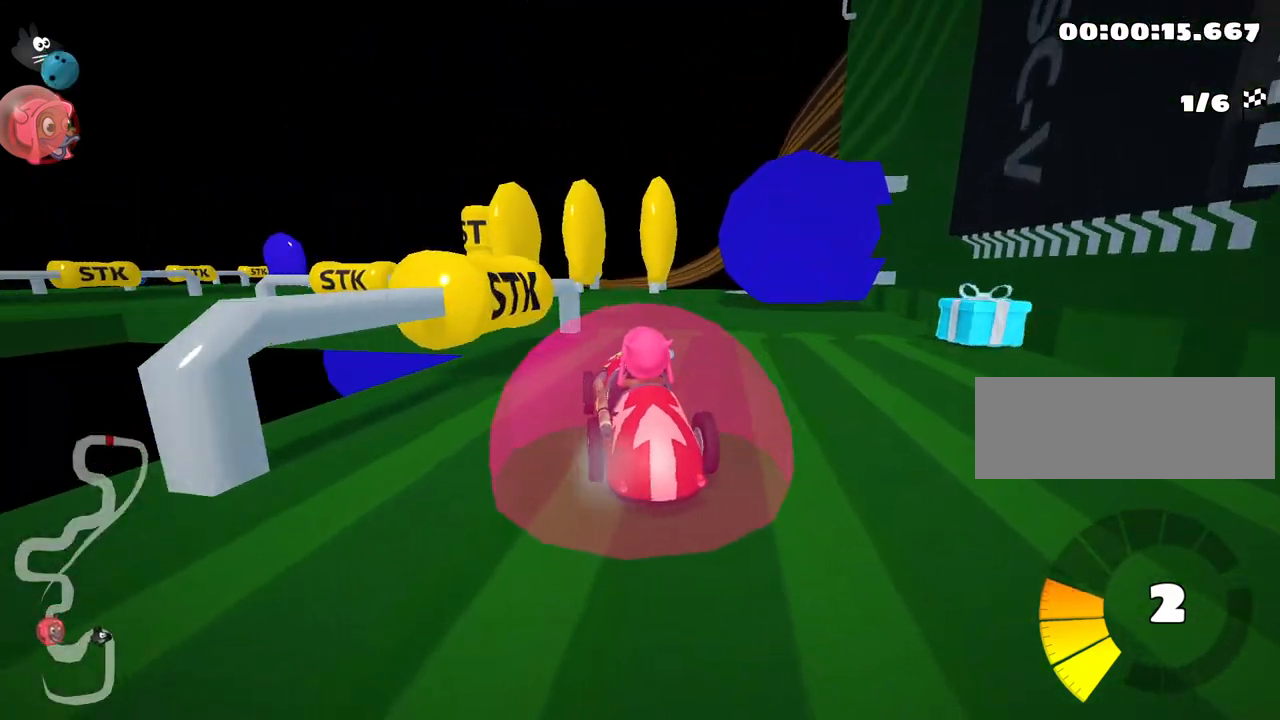
{"keys": ["left", "skid", "up"], "events": [[17, "skid", "down"], [200, "skid", "up"], [217, "right", "up"], [250, "left", "down"], [267, "up", "down"], [433, "skid", "down"]]}
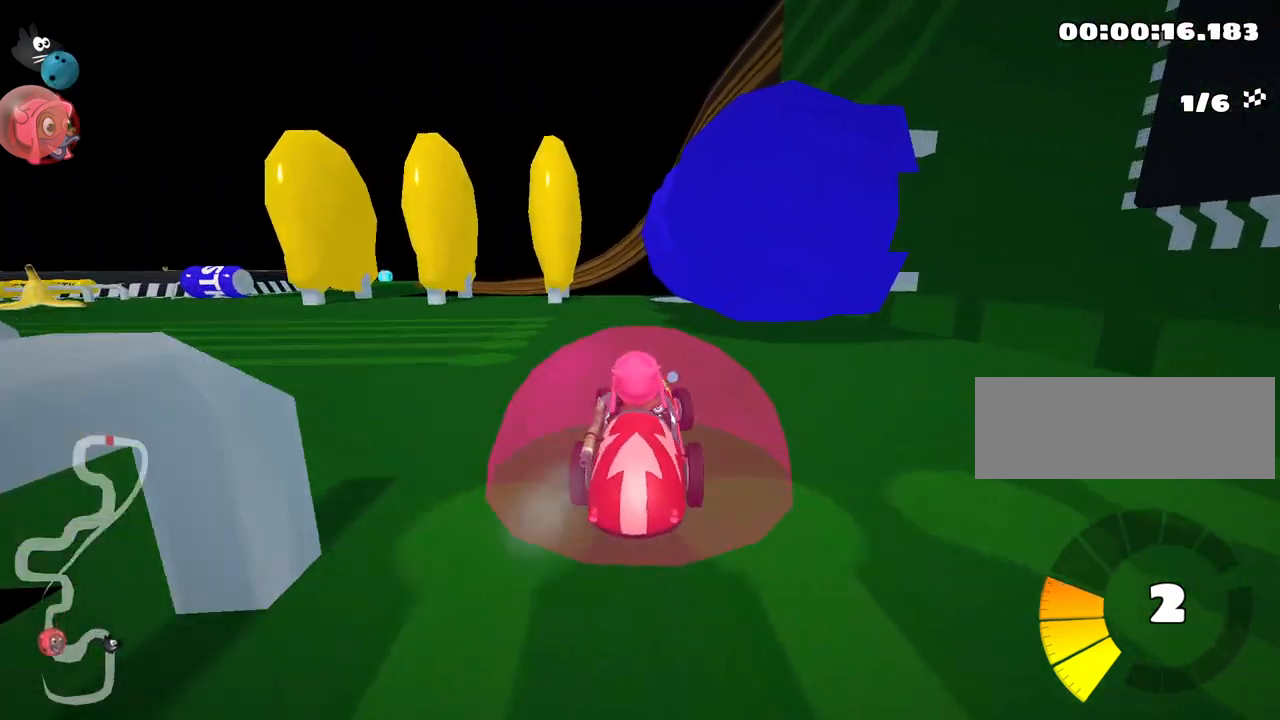
{"keys": ["left"], "events": [[283, "skid", "up"], [383, "up", "up"], [400, "left", "up"], [500, "left", "down"]]}
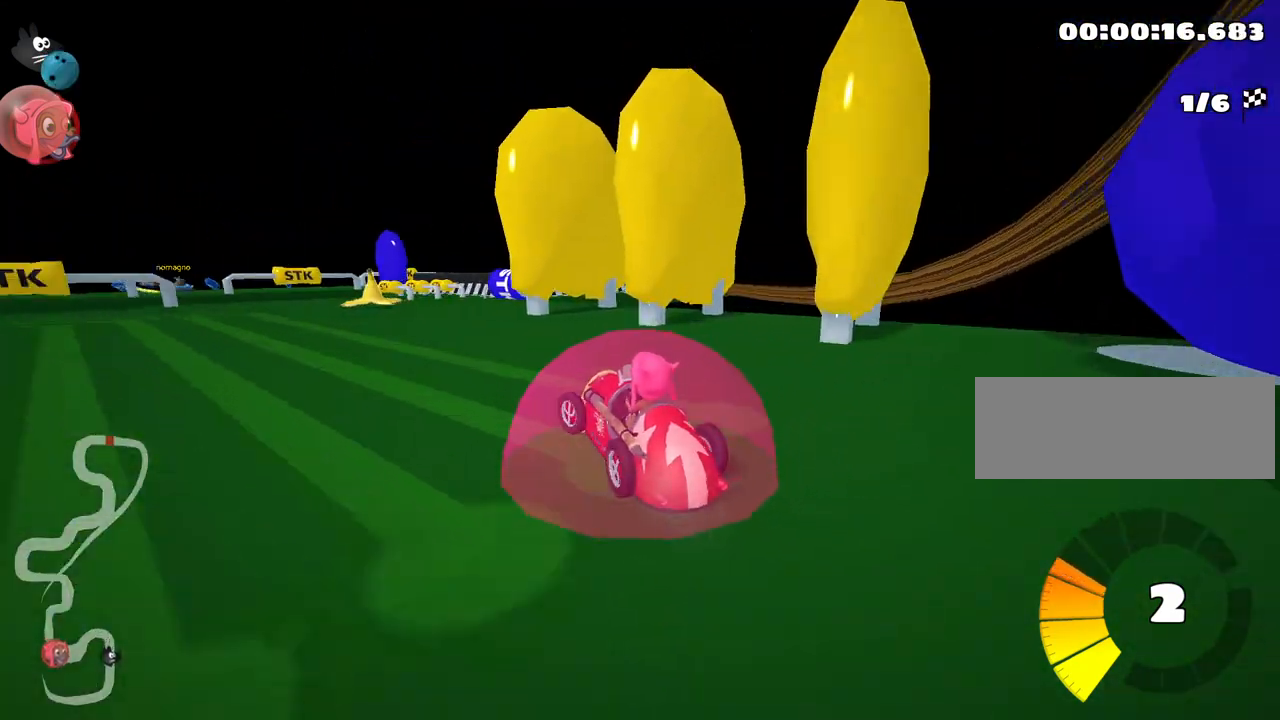
{"keys": ["left", "skid", "up"], "events": [[17, "skid", "down"], [17, "up", "down"], [250, "skid", "up"], [283, "up", "up"], [317, "left", "up"], [483, "left", "down"], [483, "skid", "down"], [500, "up", "down"]]}
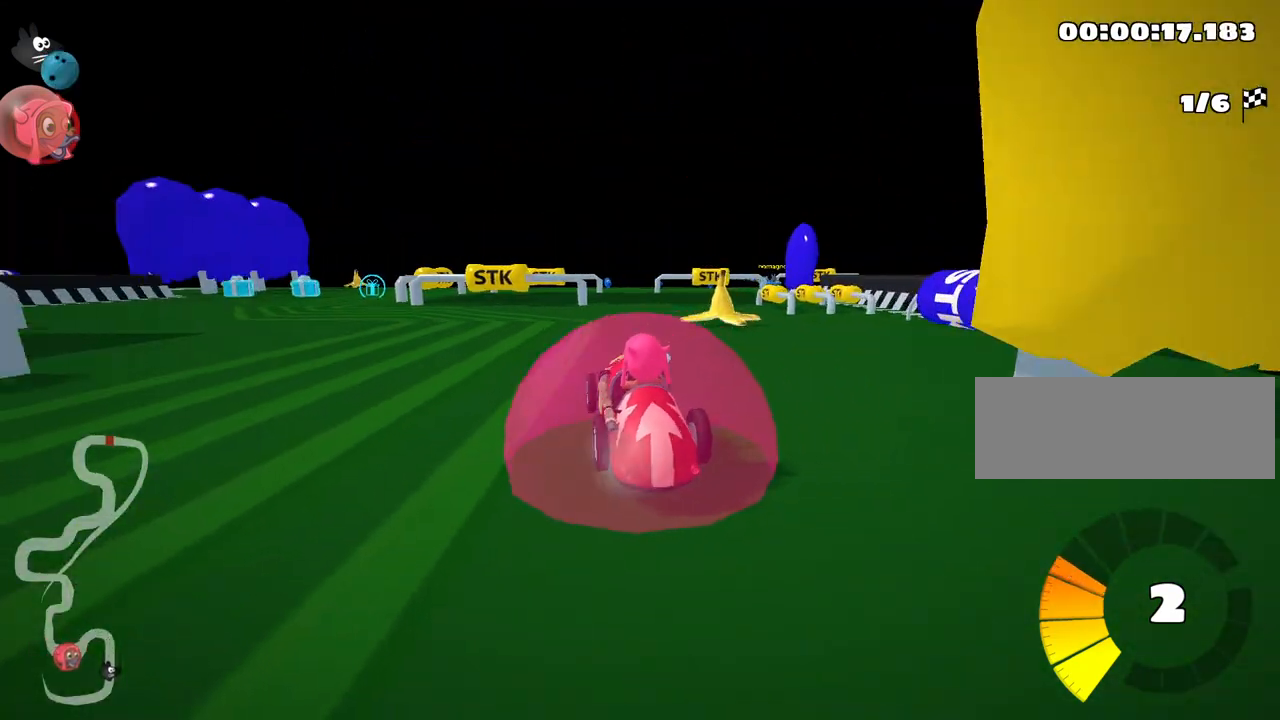
{"keys": ["left", "up"], "events": [[200, "skid", "up"], [333, "up", "up"], [367, "left", "up"], [500, "left", "down"], [500, "up", "down"]]}
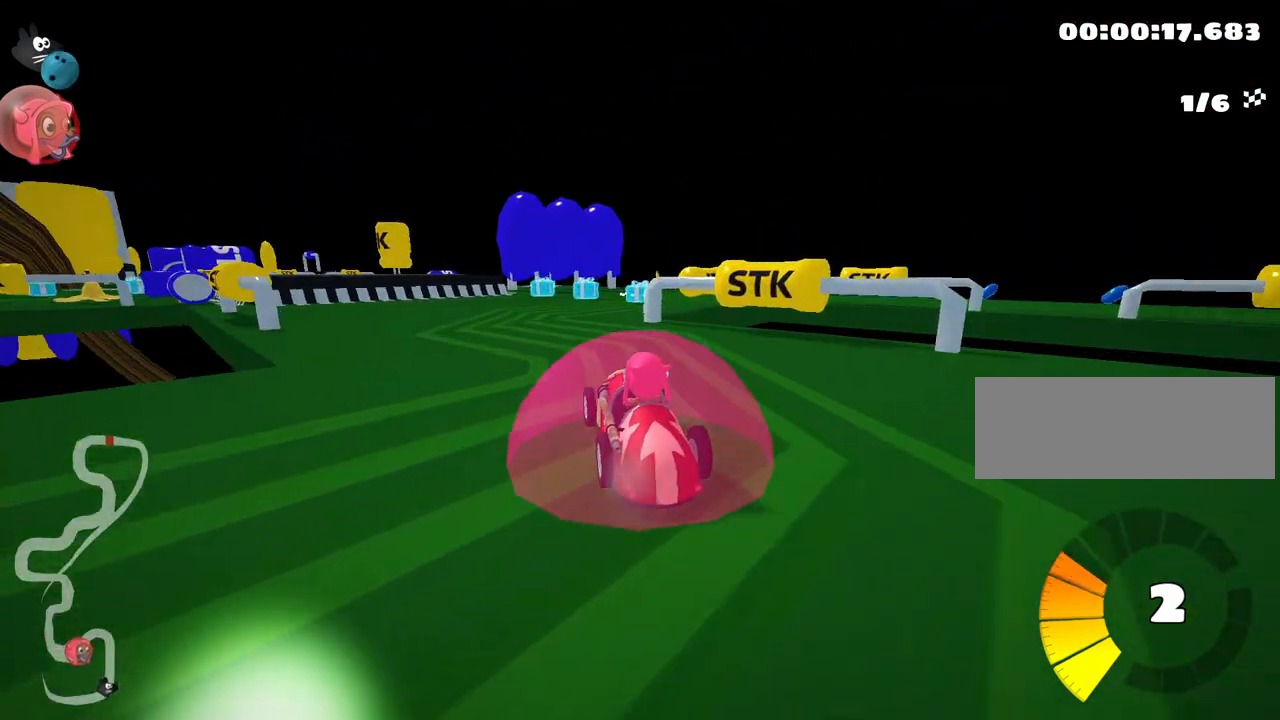
{"keys": ["right", "skid"], "events": [[17, "skid", "down"], [33, "right", "down"], [133, "right", "up"], [133, "up", "up"], [150, "left", "up"], [150, "skid", "up"], [383, "skid", "down"], [400, "right", "down"]]}
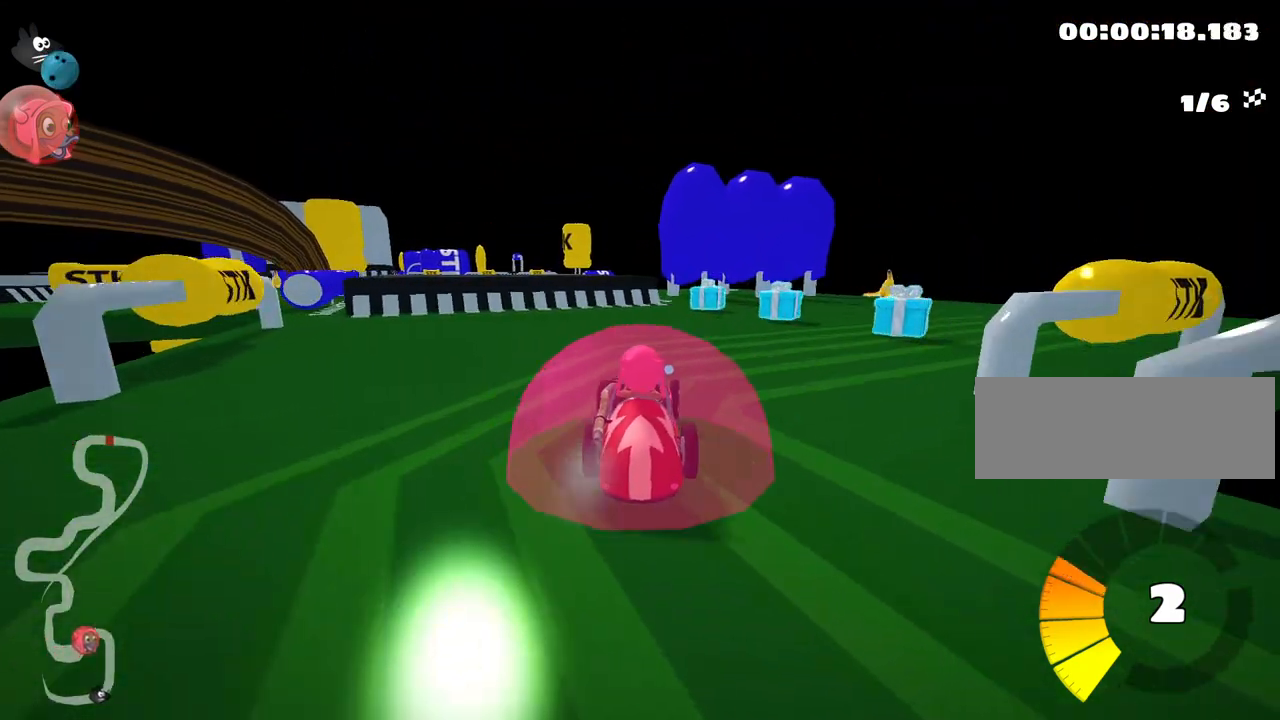
{"keys": ["right", "skid"], "events": [[117, "skid", "up"], [150, "right", "up"], [317, "skid", "down"], [333, "right", "down"]]}
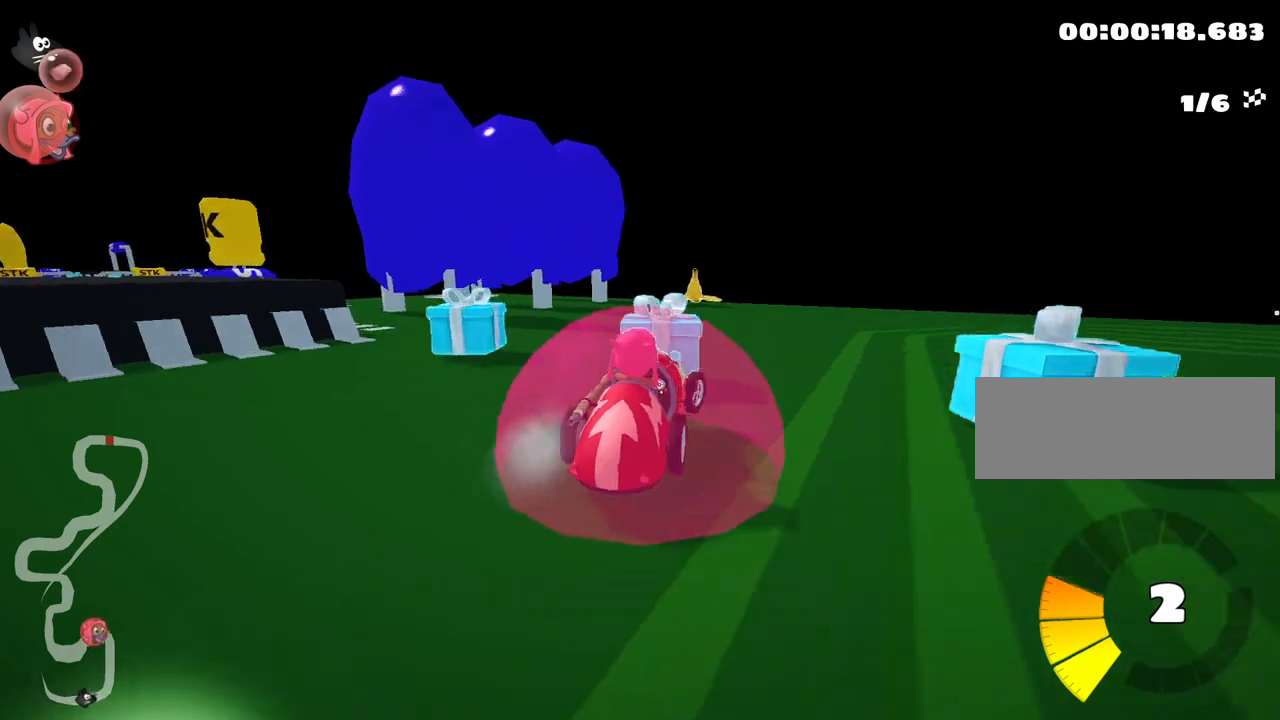
{"keys": ["right", "skid", "up"], "events": [[100, "skid", "up"], [250, "right", "up"], [350, "right", "down"], [350, "skid", "down"], [450, "up", "down"]]}
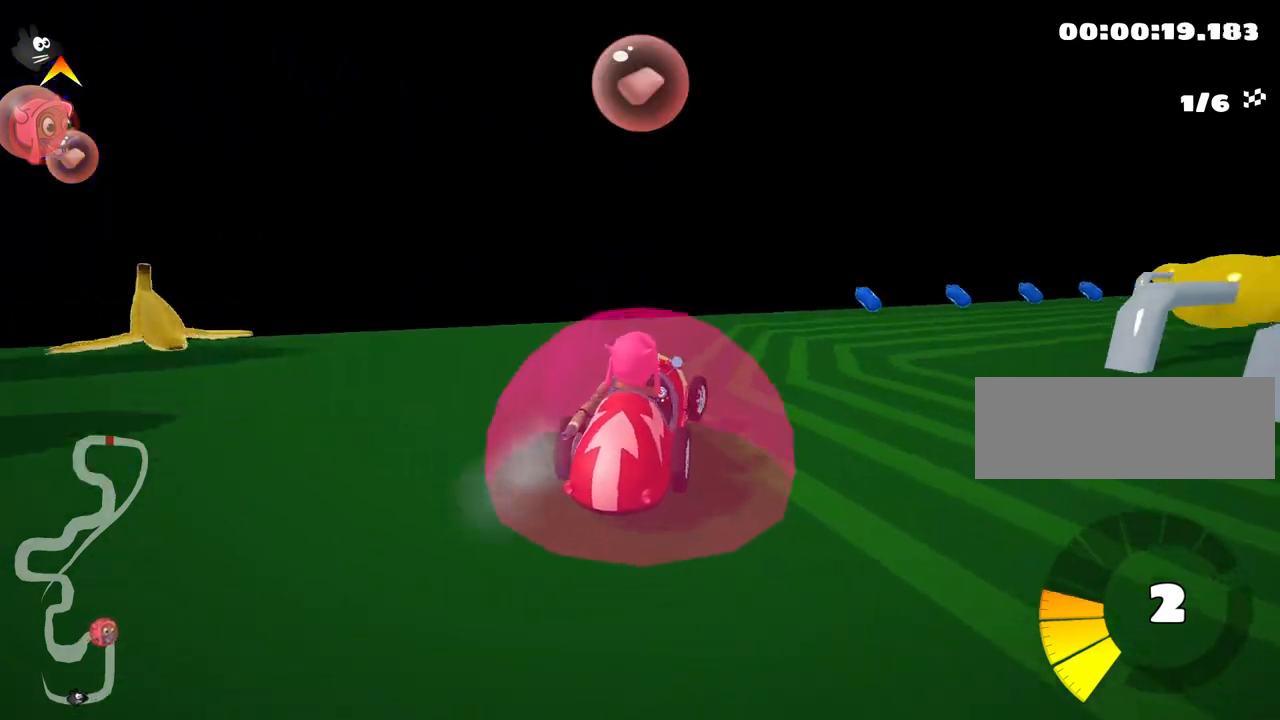
{"keys": ["right"], "events": [[100, "skid", "up"], [117, "right", "up"], [433, "up", "up"], [450, "right", "down"]]}
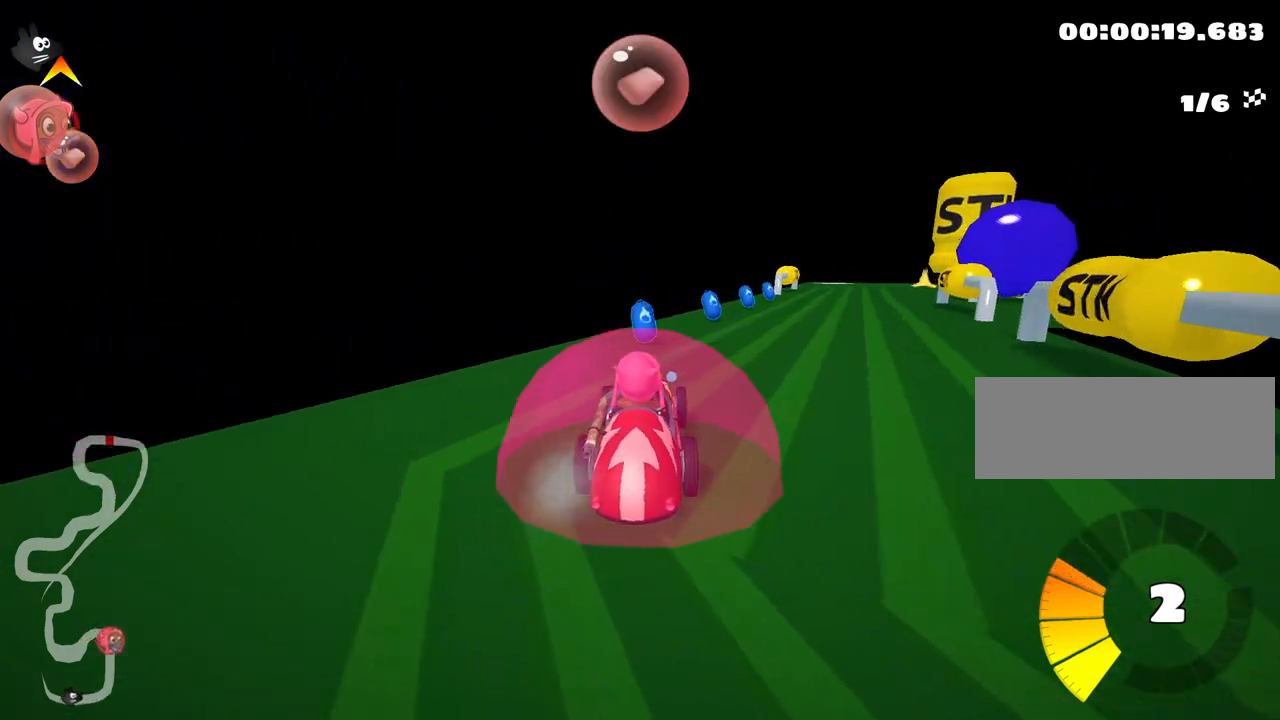
{"keys": [], "events": [[167, "right", "up"], [333, "right", "down"], [467, "right", "up"]]}
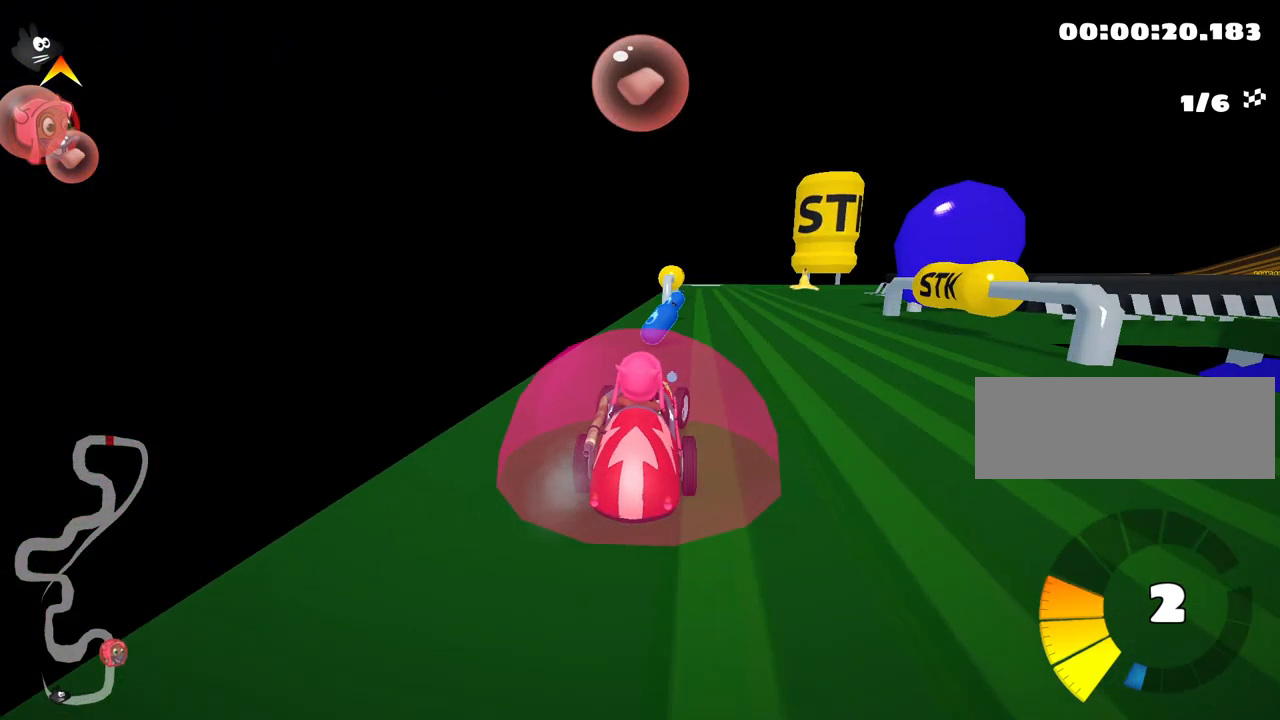
{"keys": ["up"], "events": [[17, "up", "down"], [50, "right", "down"], [67, "skid", "down"], [150, "right", "up"], [150, "skid", "up"], [217, "up", "up"], [333, "left", "down"], [350, "up", "down"], [500, "left", "up"]]}
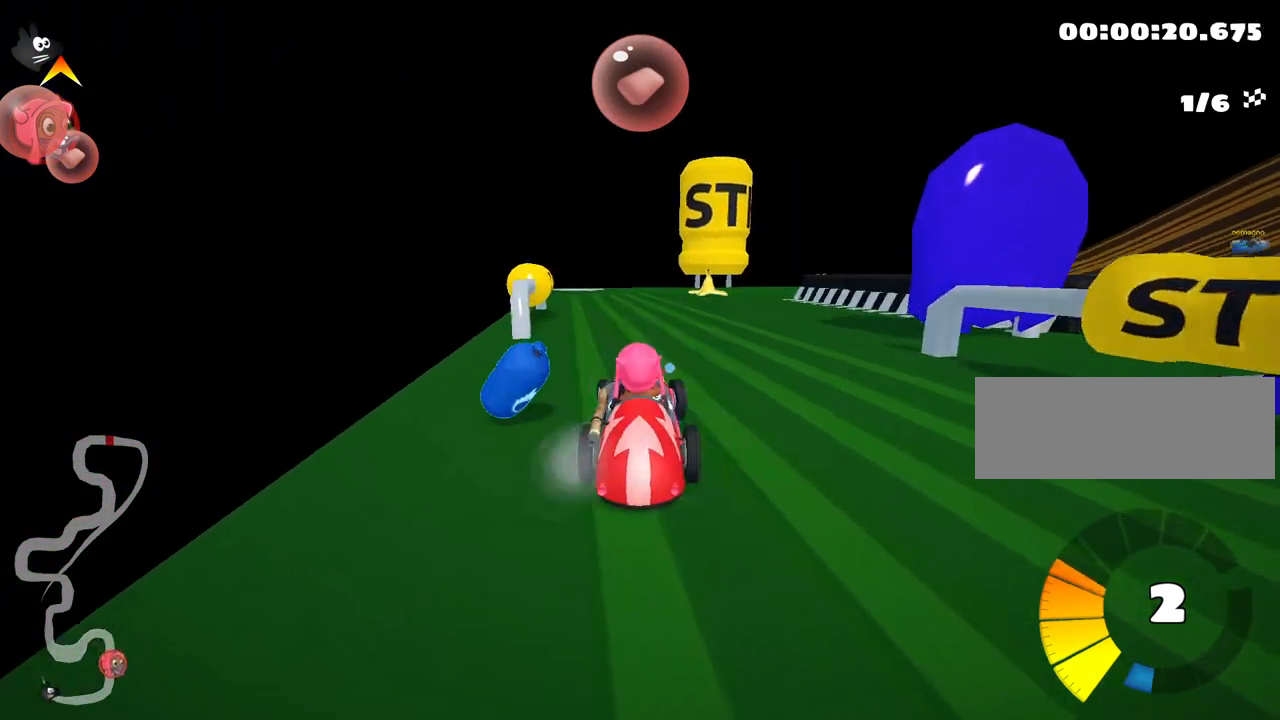
{"keys": ["right", "skid", "up"], "events": [[17, "up", "up"], [50, "right", "down"], [50, "skid", "down"], [167, "right", "up"], [167, "skid", "up"], [417, "skid", "down"], [433, "right", "down"], [483, "up", "down"]]}
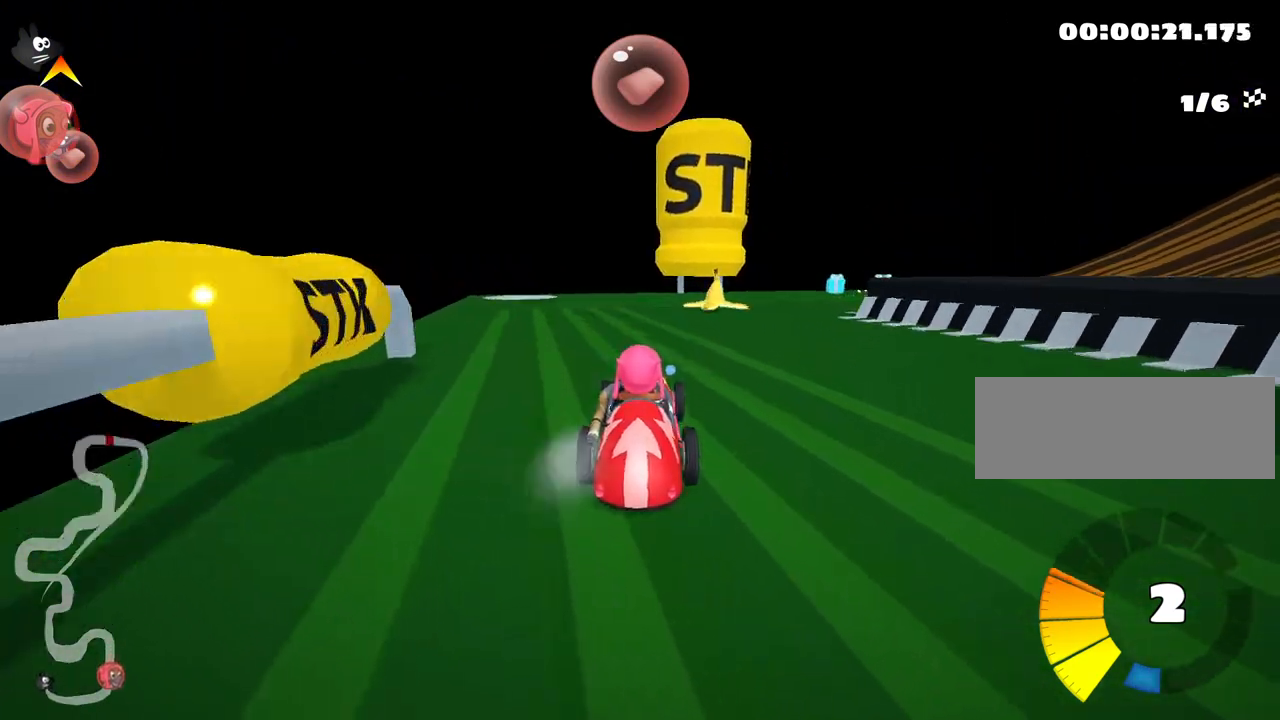
{"keys": ["right", "skid", "up"], "events": [[133, "right", "up"], [133, "skid", "up"], [167, "up", "up"], [400, "right", "down"], [400, "skid", "down"], [433, "up", "down"]]}
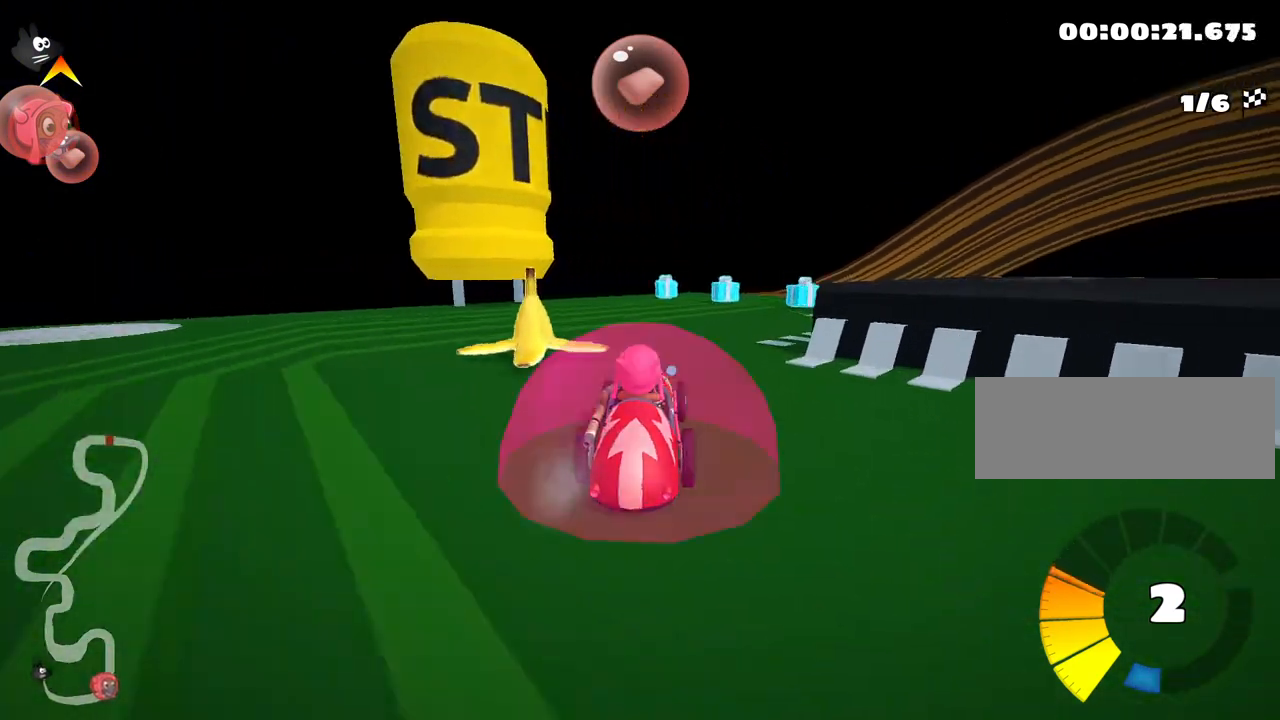
{"keys": ["right", "skid", "up"], "events": [[50, "right", "up"], [67, "skid", "up"], [167, "up", "up"], [350, "up", "down"], [417, "skid", "down"], [433, "right", "down"]]}
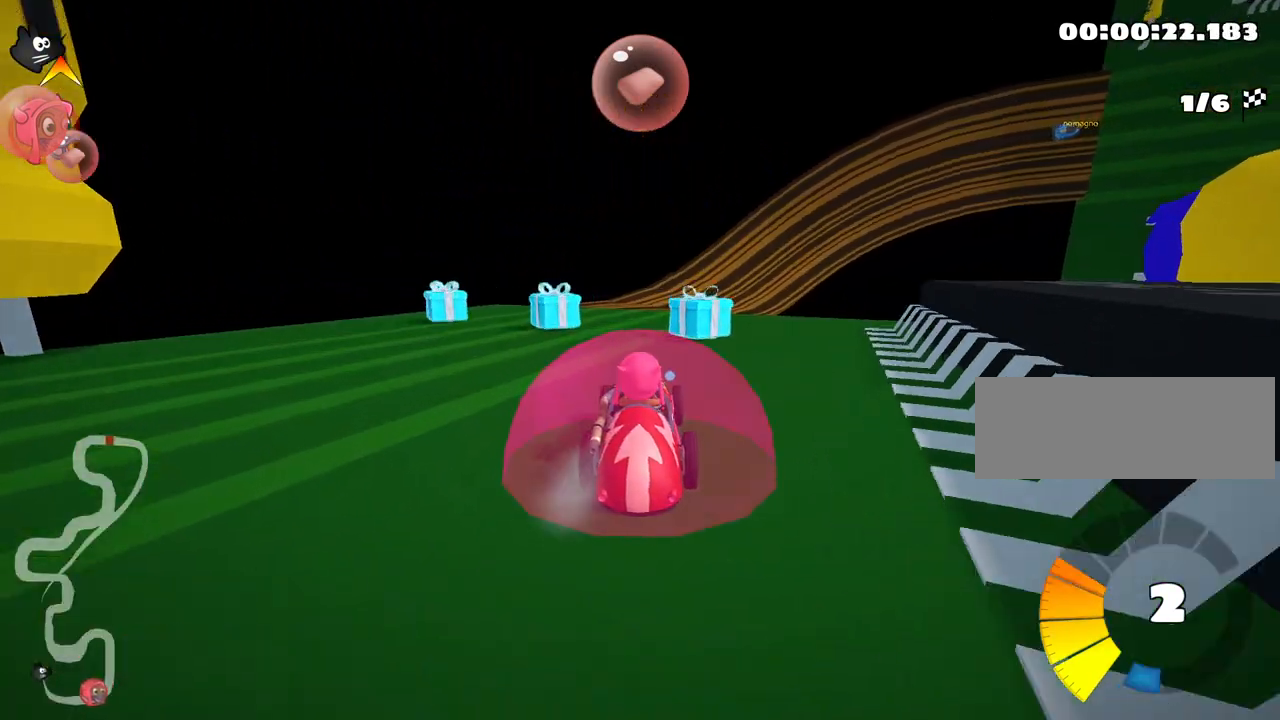
{"keys": ["up"], "events": [[33, "right", "up"], [50, "skid", "up"], [117, "up", "up"], [350, "up", "down"], [367, "right", "down"], [367, "skid", "down"], [450, "right", "up"], [467, "skid", "up"]]}
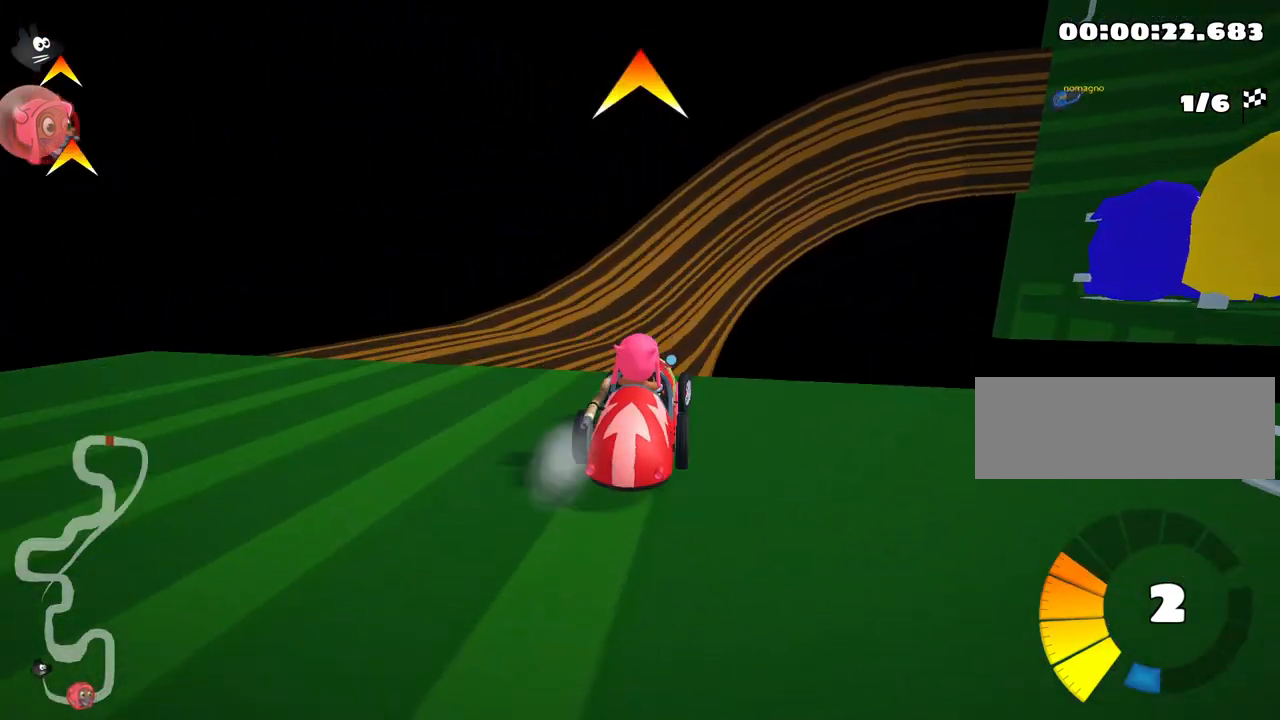
{"keys": [], "events": [[33, "up", "up"], [283, "left", "down"], [300, "up", "down"], [367, "skid", "down"], [450, "skid", "up"], [500, "left", "up"], [500, "up", "up"]]}
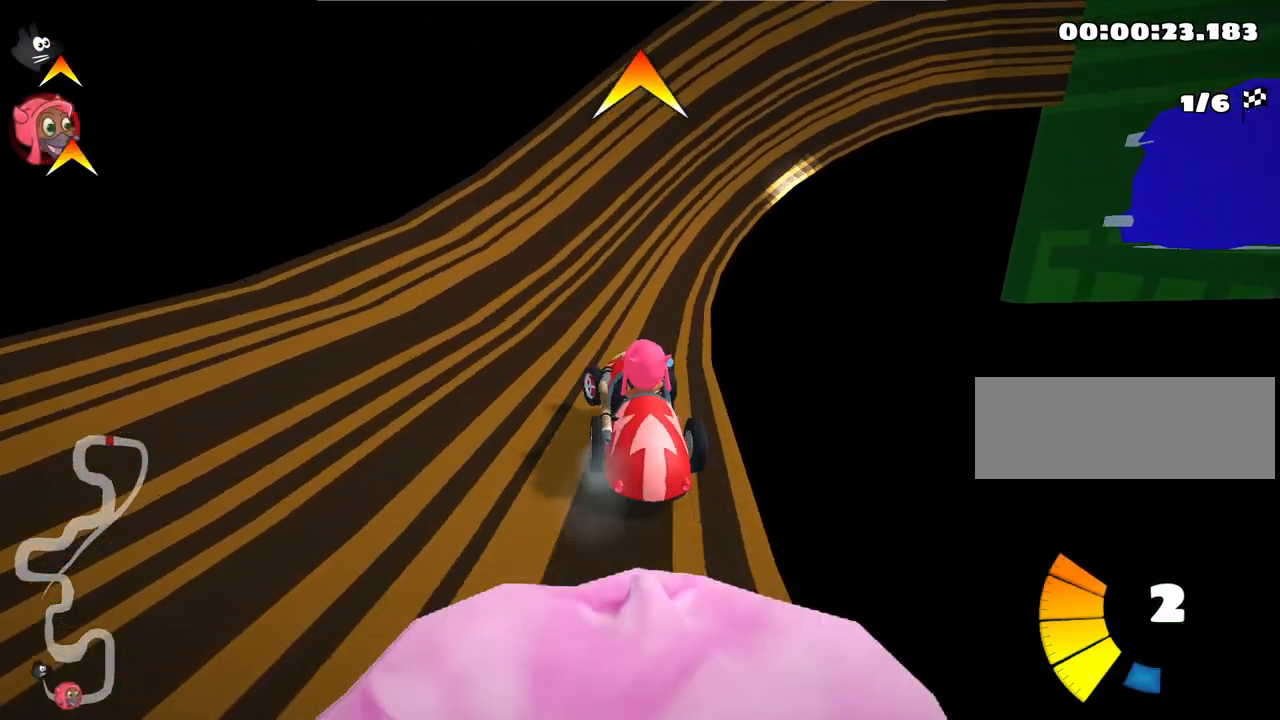
{"keys": ["right"], "events": [[250, "right", "down"], [250, "skid", "down"], [483, "skid", "up"]]}
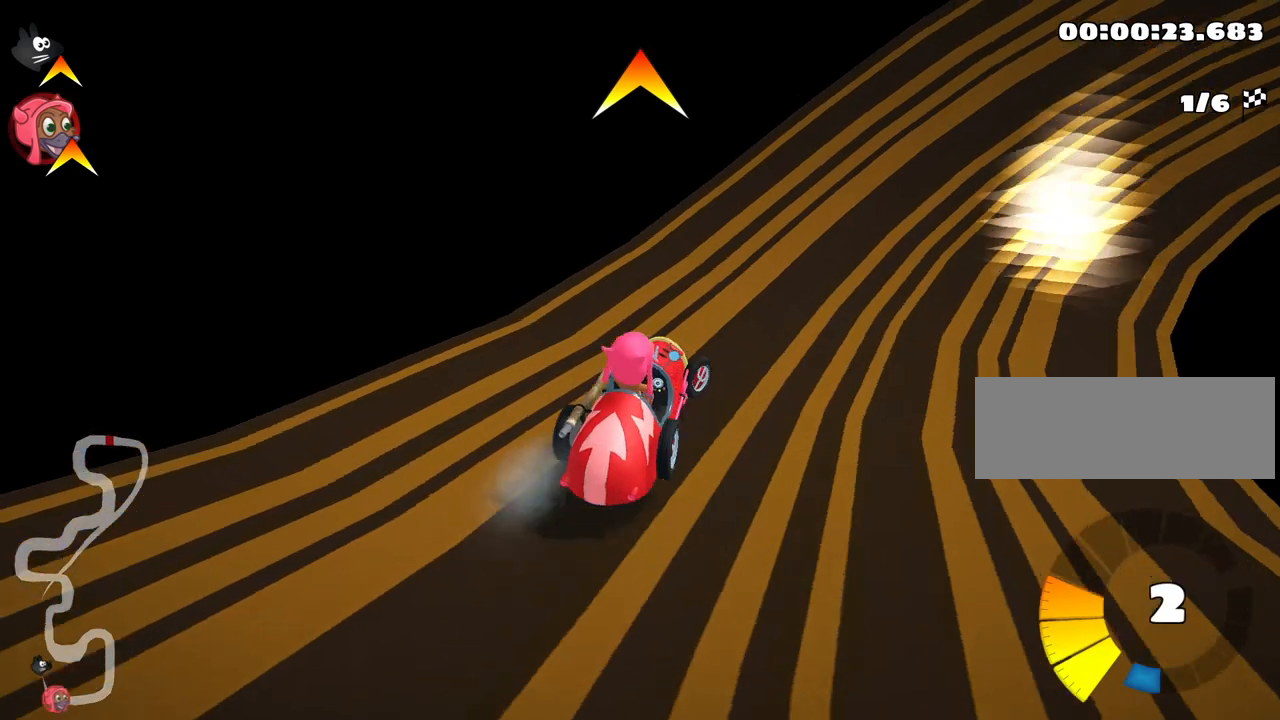
{"keys": [], "events": [[50, "right", "up"], [250, "right", "down"], [250, "skid", "down"], [283, "up", "down"], [417, "skid", "up"], [417, "up", "up"], [433, "right", "up"]]}
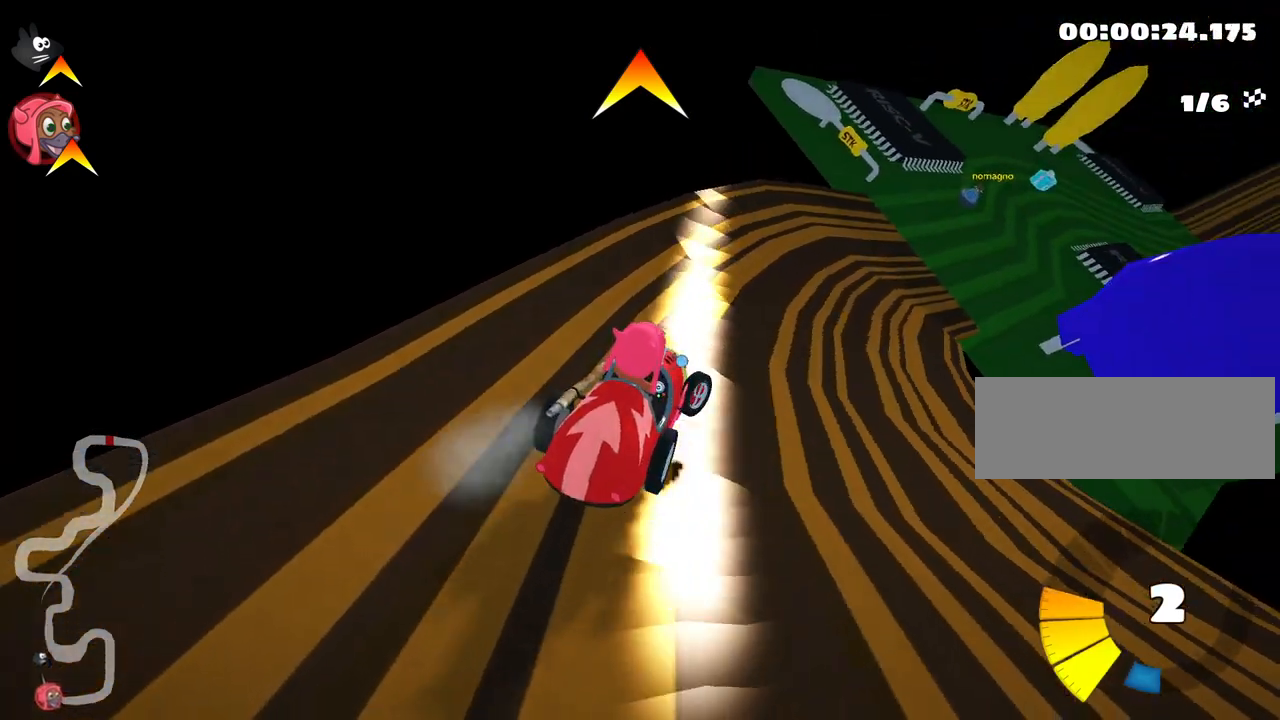
{"keys": [], "events": [[200, "up", "down"], [217, "skid", "down"], [233, "right", "down"], [250, "left", "down"], [350, "right", "up"], [367, "skid", "up"], [367, "up", "up"], [383, "left", "up"]]}
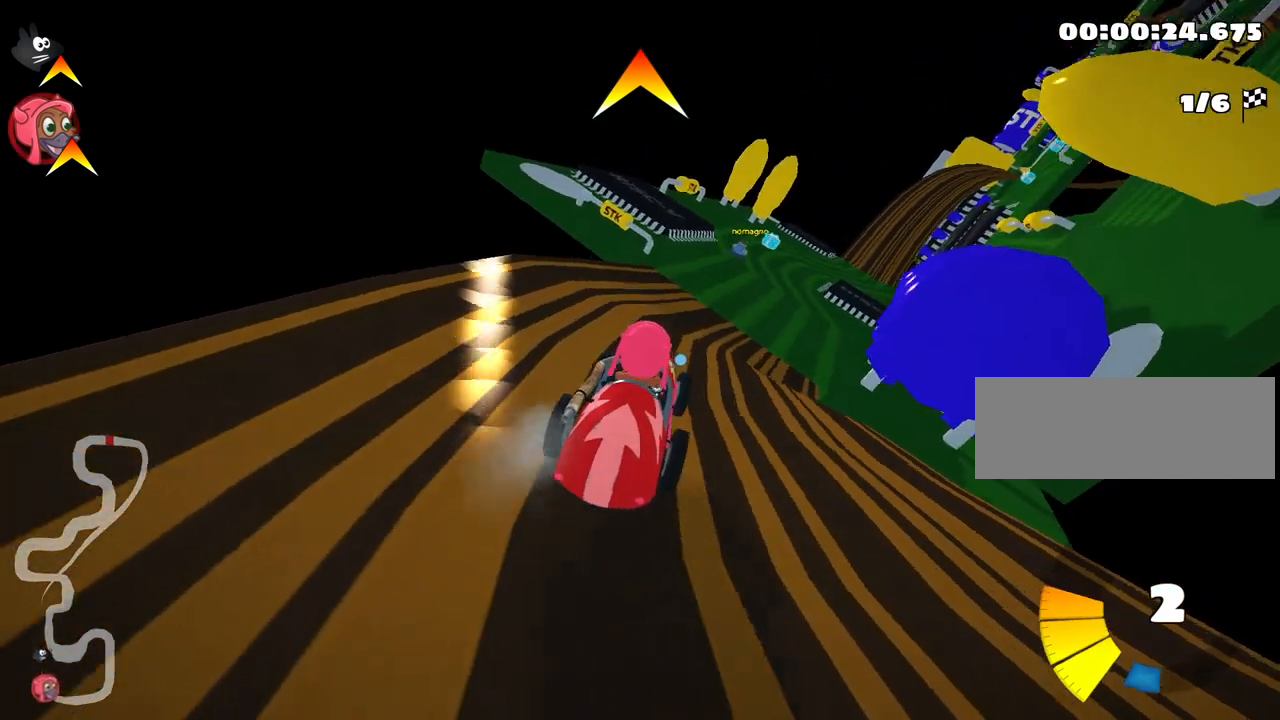
{"keys": [], "events": [[150, "right", "down"], [150, "skid", "down"], [200, "up", "down"], [267, "right", "up"], [283, "skid", "up"], [300, "up", "up"]]}
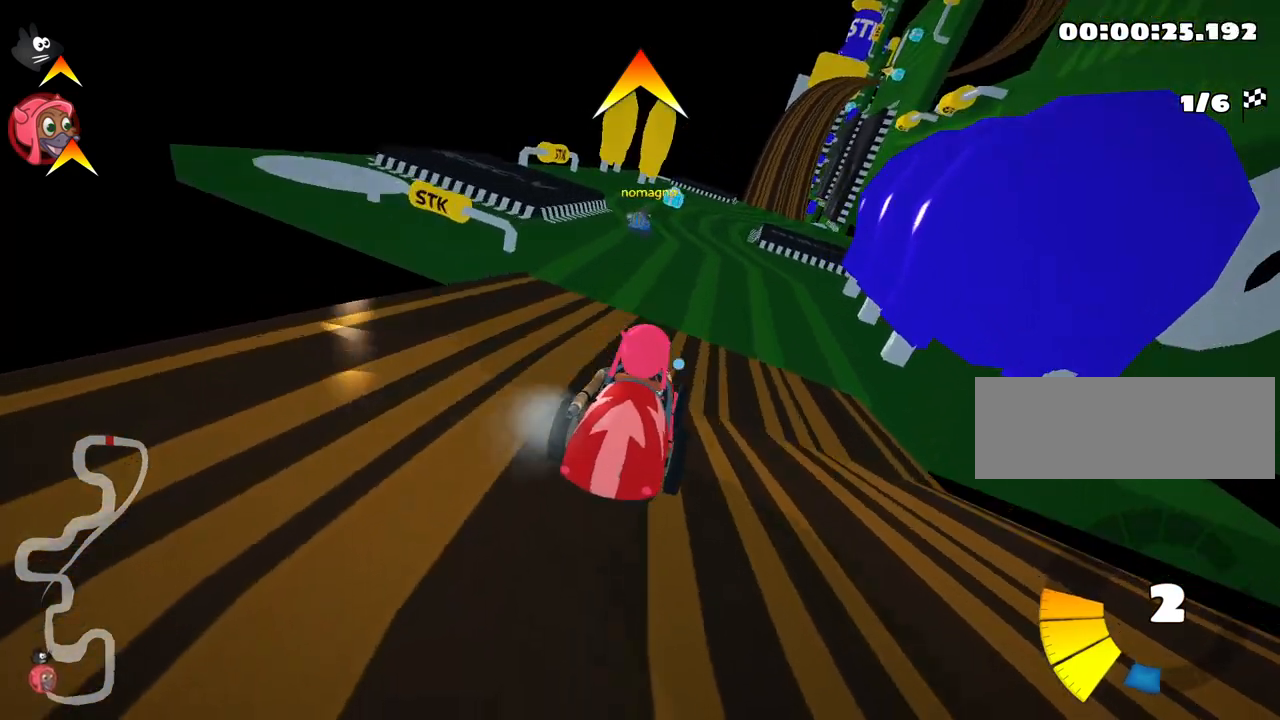
{"keys": [], "events": [[67, "right", "down"], [67, "skid", "down"], [100, "up", "down"], [117, "left", "down"], [167, "right", "up"], [183, "skid", "up"], [283, "left", "up"], [300, "up", "up"]]}
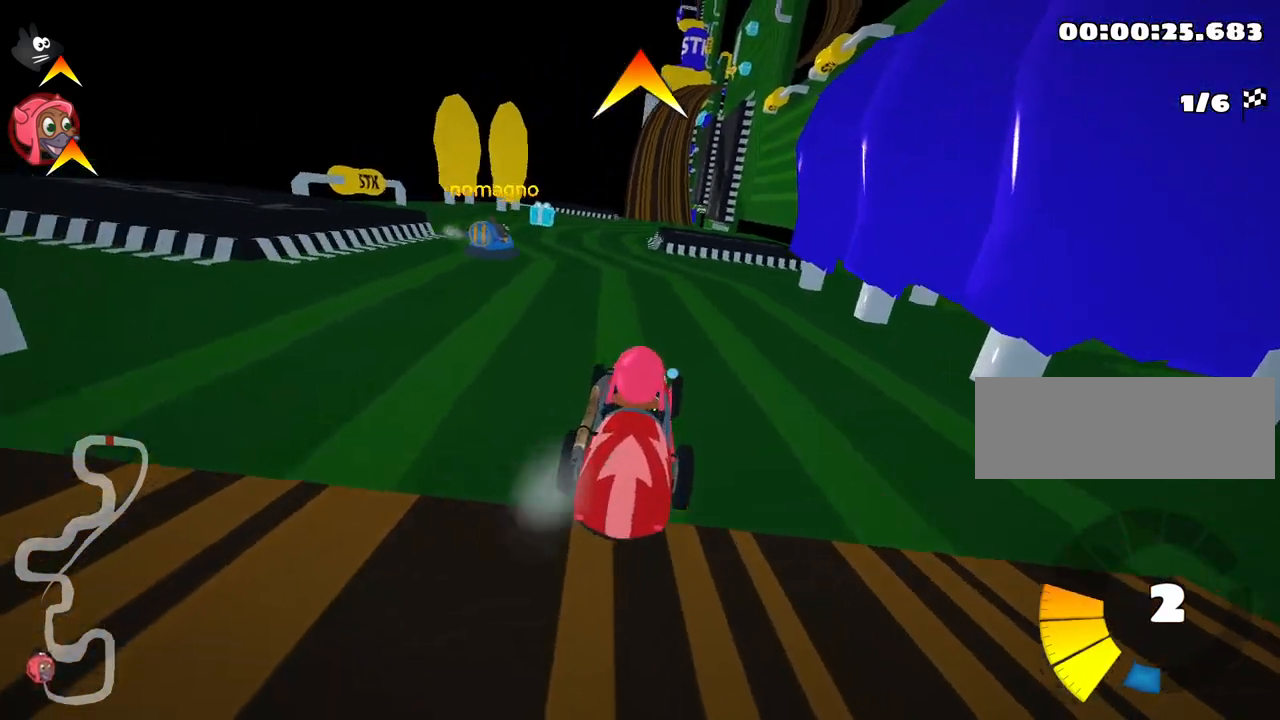
{"keys": ["left", "up"], "events": [[33, "right", "down"], [33, "skid", "down"], [50, "left", "down"], [50, "up", "down"], [133, "right", "up"], [150, "skid", "up"], [217, "left", "up"], [217, "up", "up"], [450, "left", "down"], [450, "up", "down"]]}
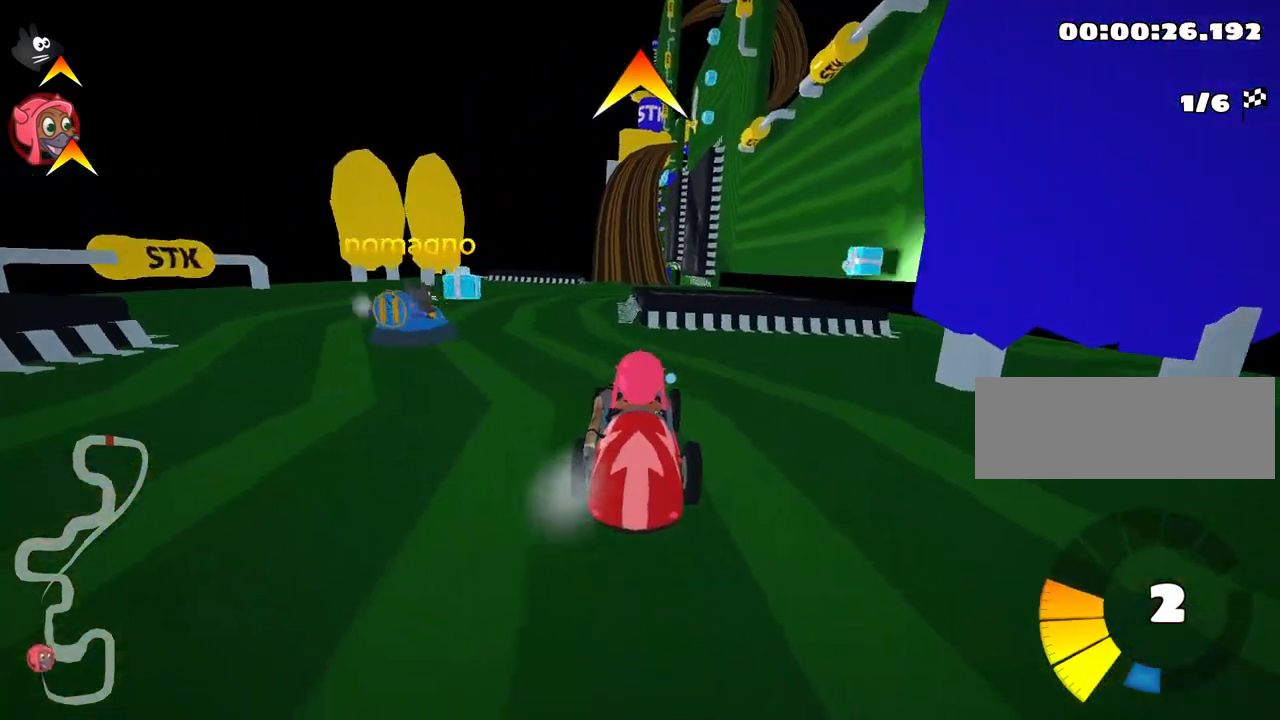
{"keys": ["nitro", "up"], "events": [[17, "right", "down"], [17, "skid", "down"], [33, "skid", "up"], [50, "right", "up"], [167, "left", "up"], [217, "up", "up"], [300, "up", "down"], [367, "nitro", "down"]]}